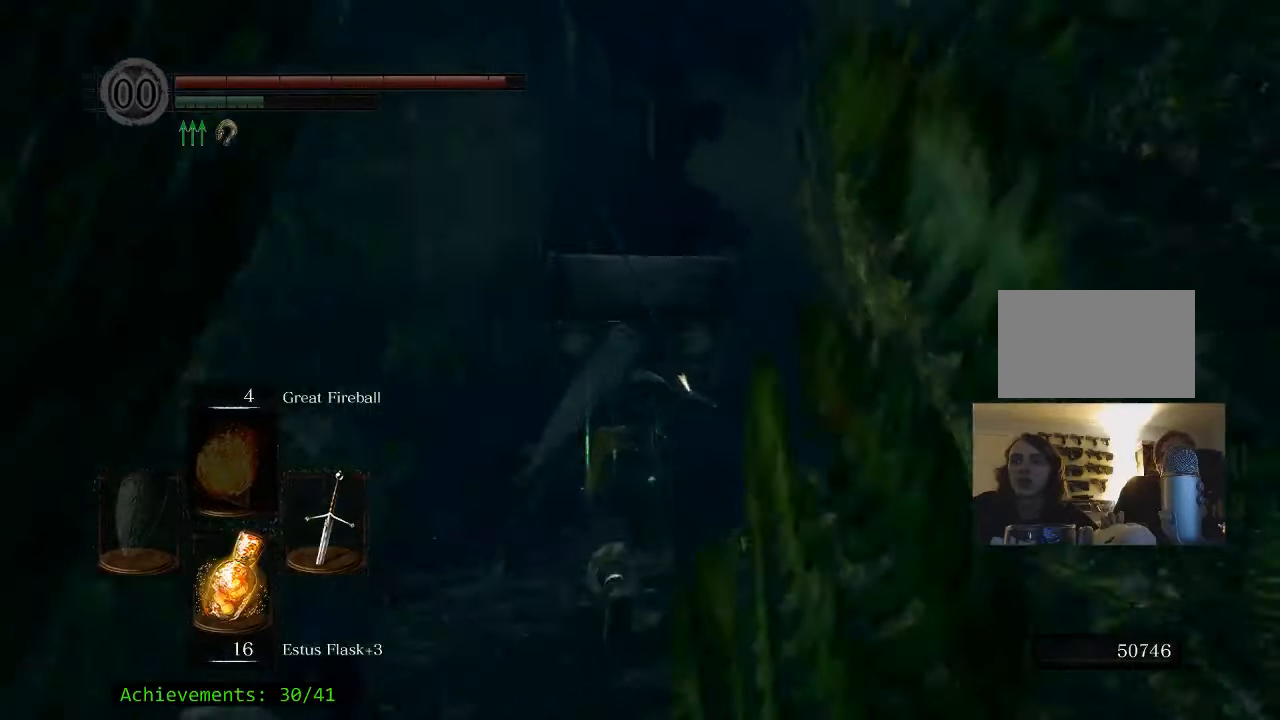
Gameplay with keyboard and mouse; each line is a JSON object with the keys and mouse buttons held at the frame after it. "events" lists presses ("down") and releases ("up") of "1", "2", "3", "4", "5", "a", "alt", "c", "caps_lock", "ctrl", "d", "e", "f", "g", "q", "r", "s", "shift", "space", "t", "tab", "v", "w", "x", "z" and "mouse_wheel_up" between this image and that frame as [ms after this image, input, new state], when the widget could be followed in between. "mouse_wheel_up" = the "wheel_up" button of the "mouse" list. No other keys are recorded. Not read: mouse_move.
{"keys": ["space", "w"], "mouse": [], "events": []}
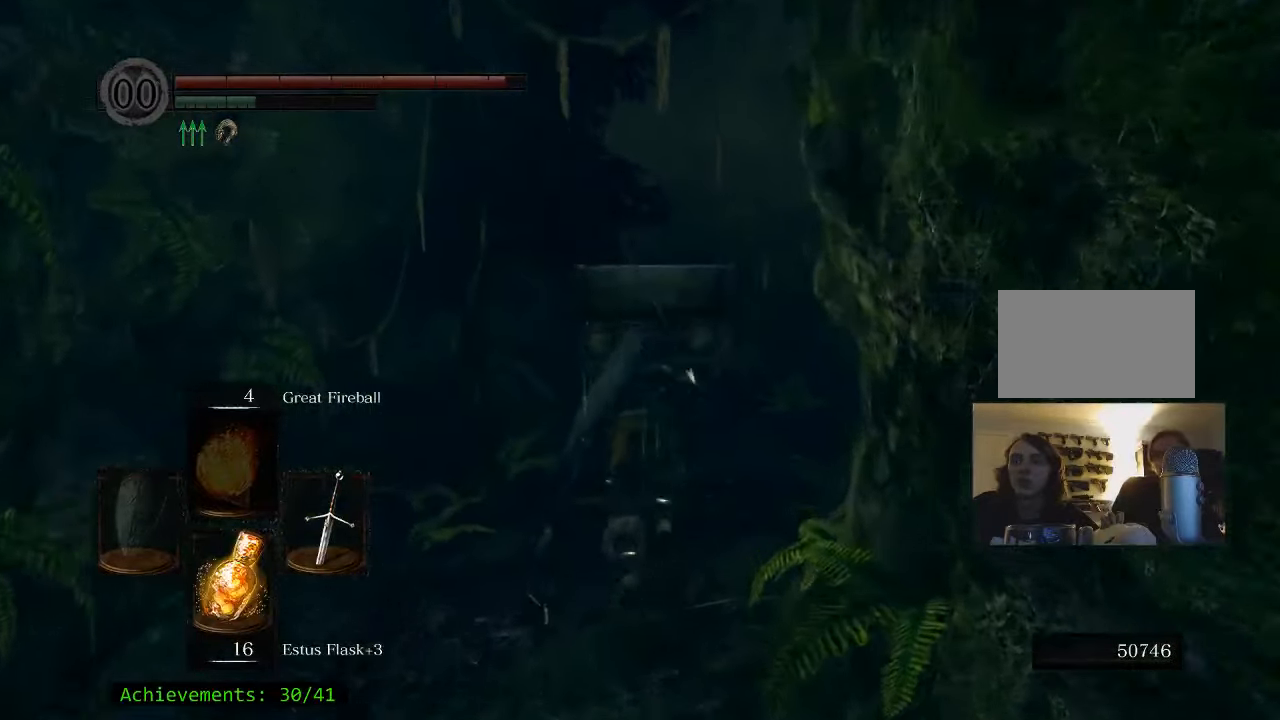
{"keys": ["space", "w"], "mouse": [], "events": []}
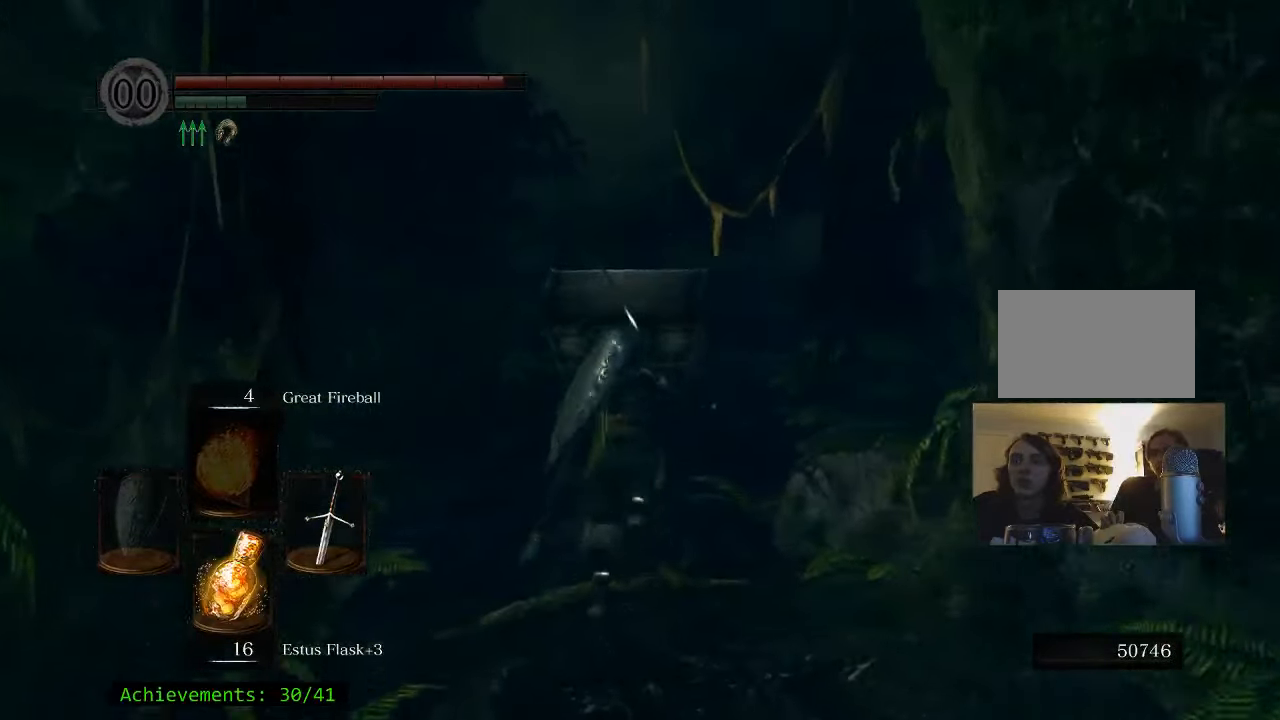
{"keys": ["space", "w"], "mouse": [], "events": []}
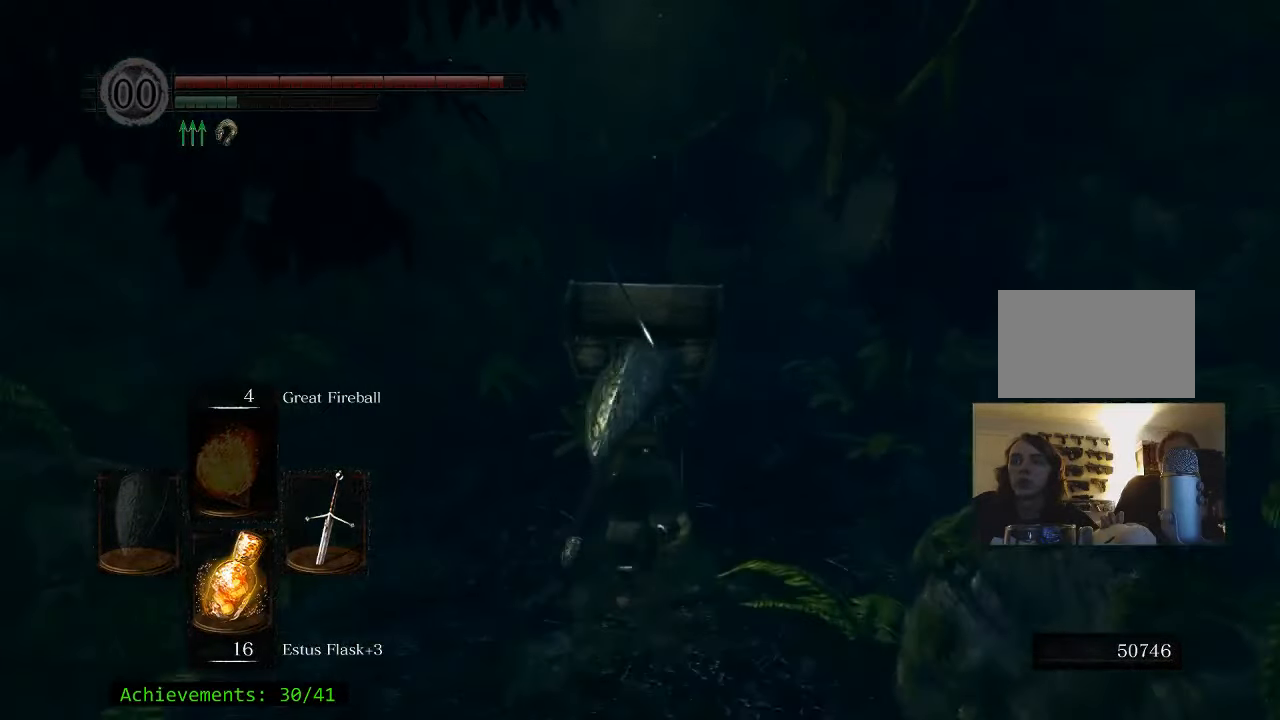
{"keys": ["space", "w"], "mouse": [], "events": []}
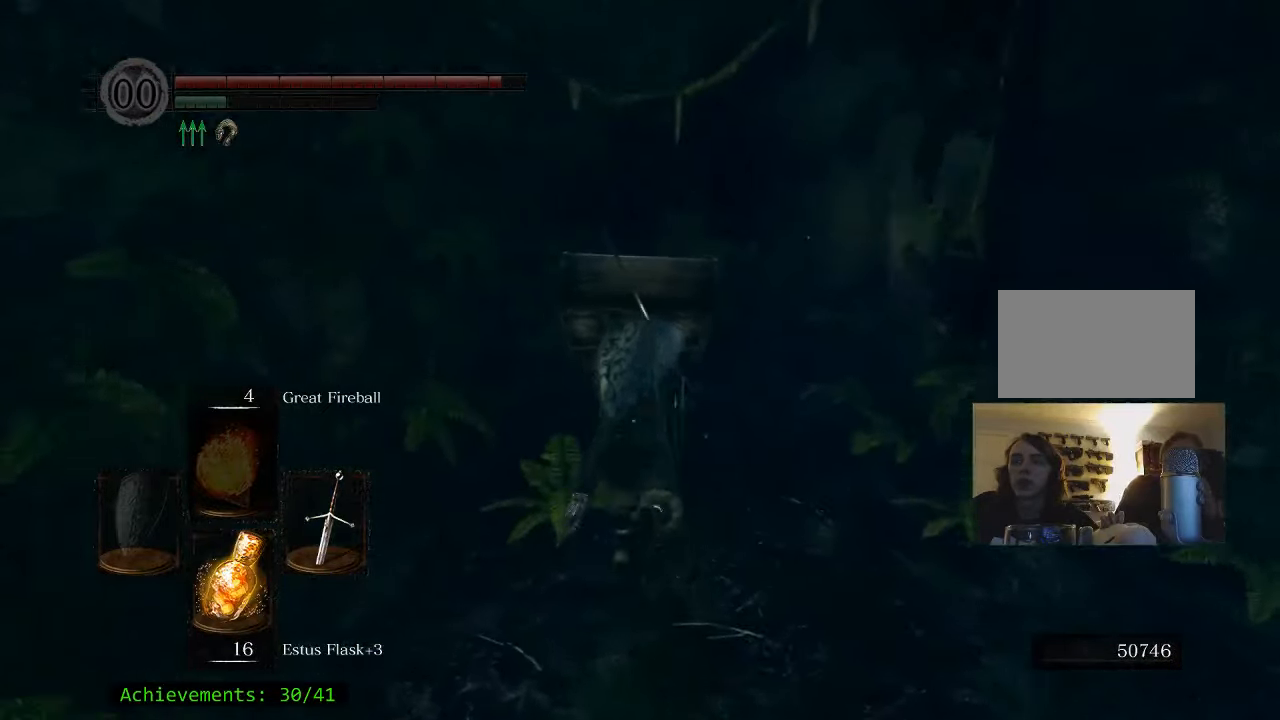
{"keys": ["space", "w"], "mouse": [], "events": []}
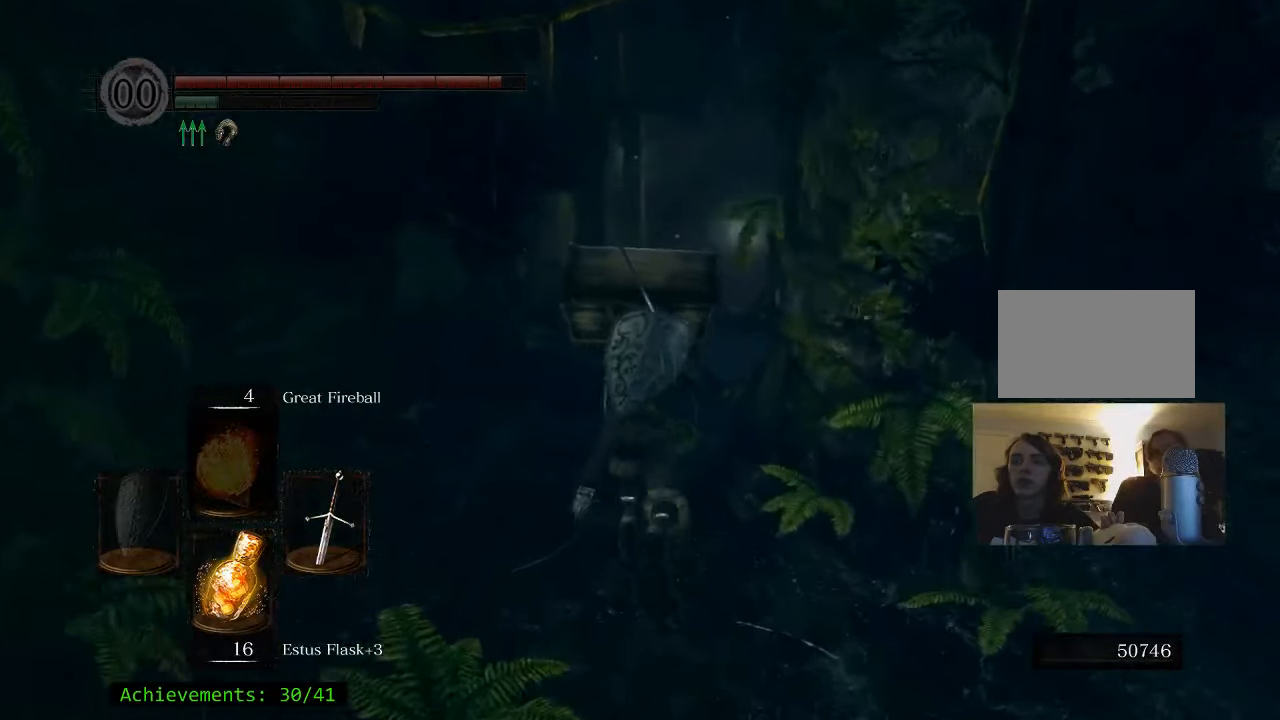
{"keys": ["space", "w"], "mouse": [], "events": []}
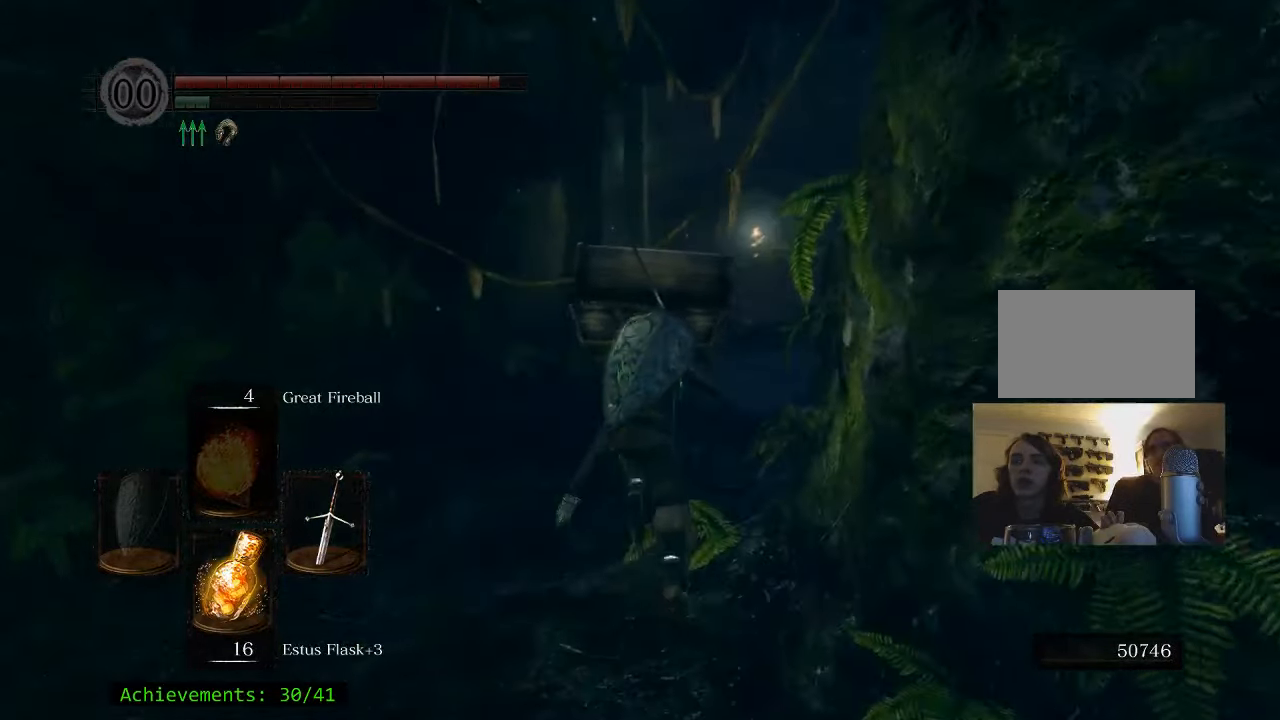
{"keys": ["space", "w"], "mouse": [], "events": []}
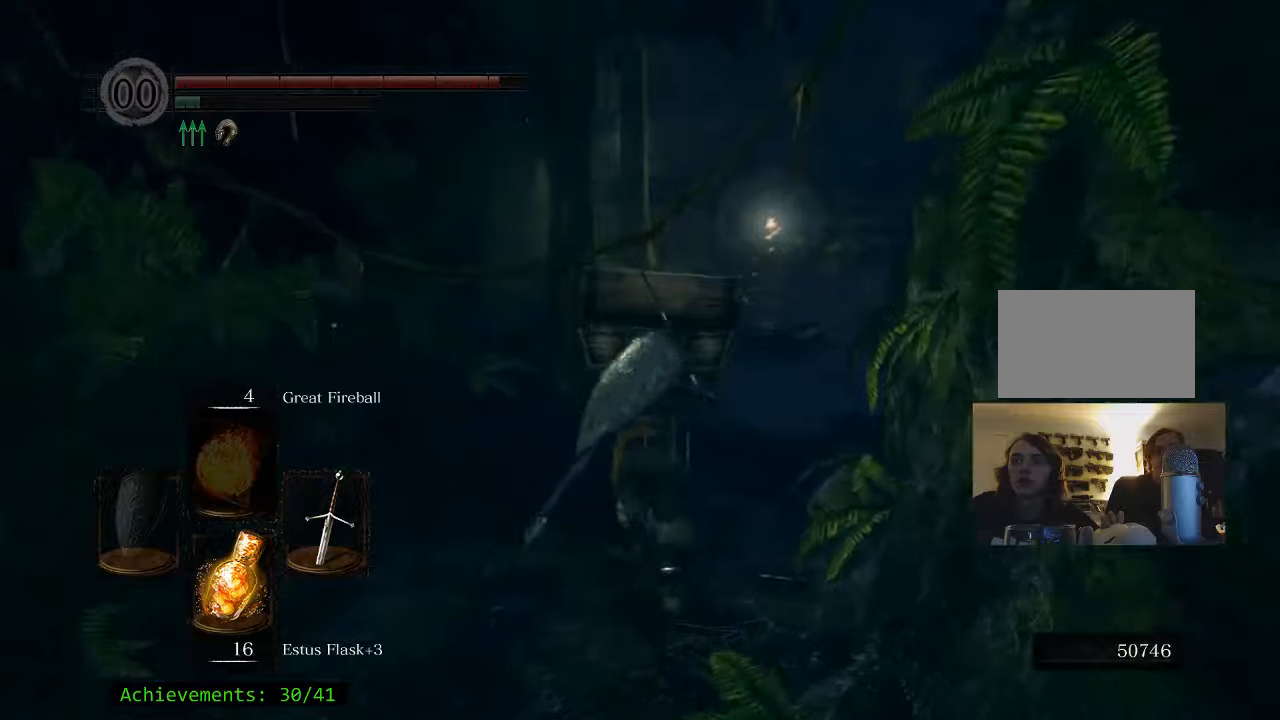
{"keys": ["w"], "mouse": [], "events": [[467, "space", "up"]]}
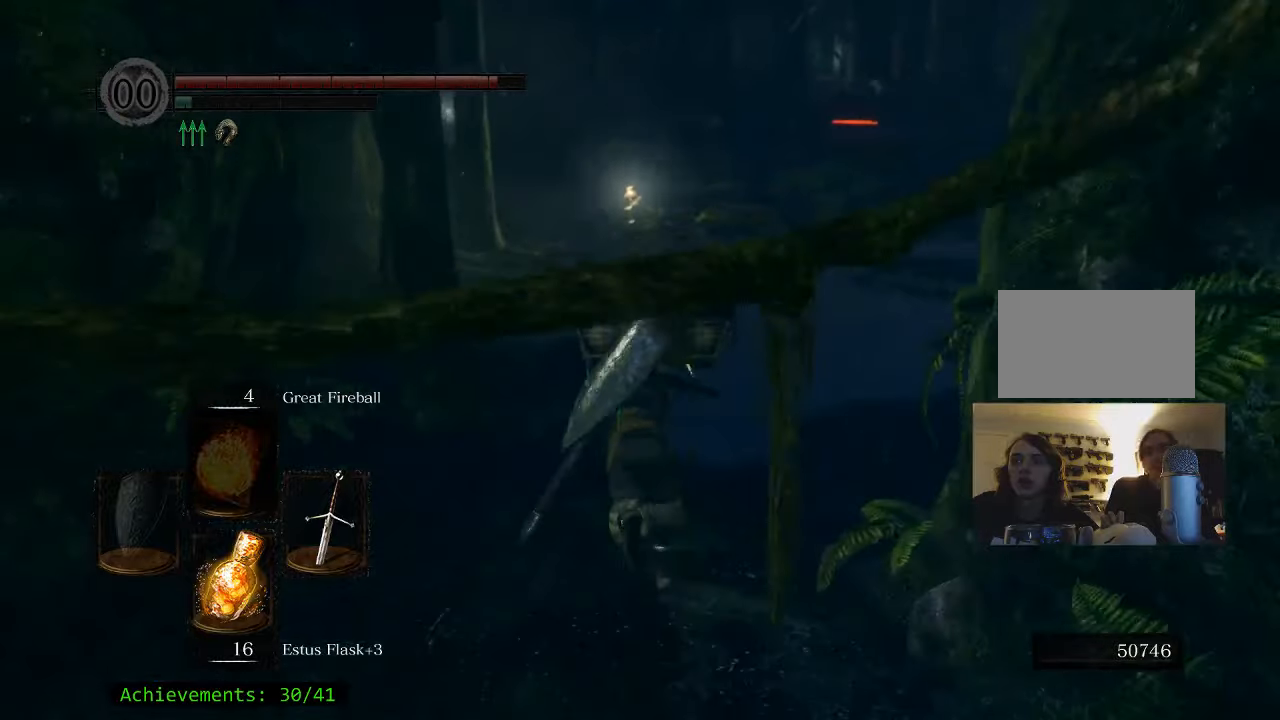
{"keys": ["w"], "mouse": [], "events": []}
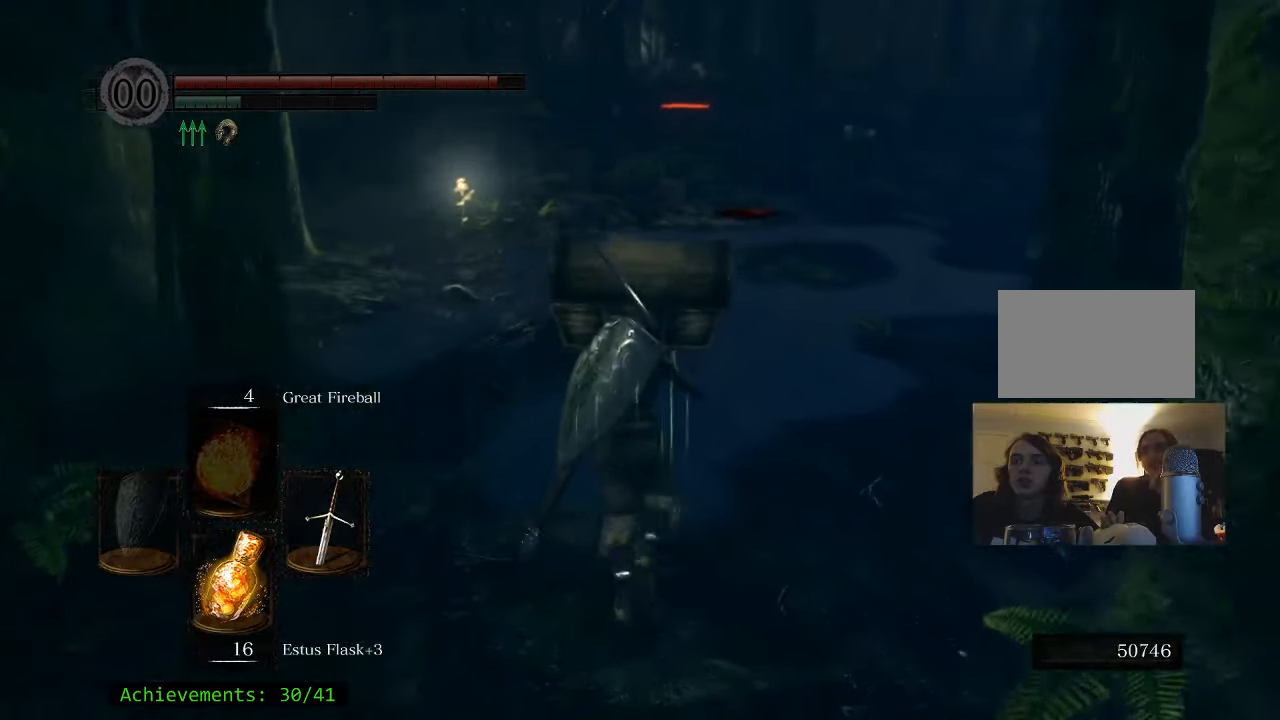
{"keys": ["space", "w"], "mouse": [], "events": [[267, "space", "down"]]}
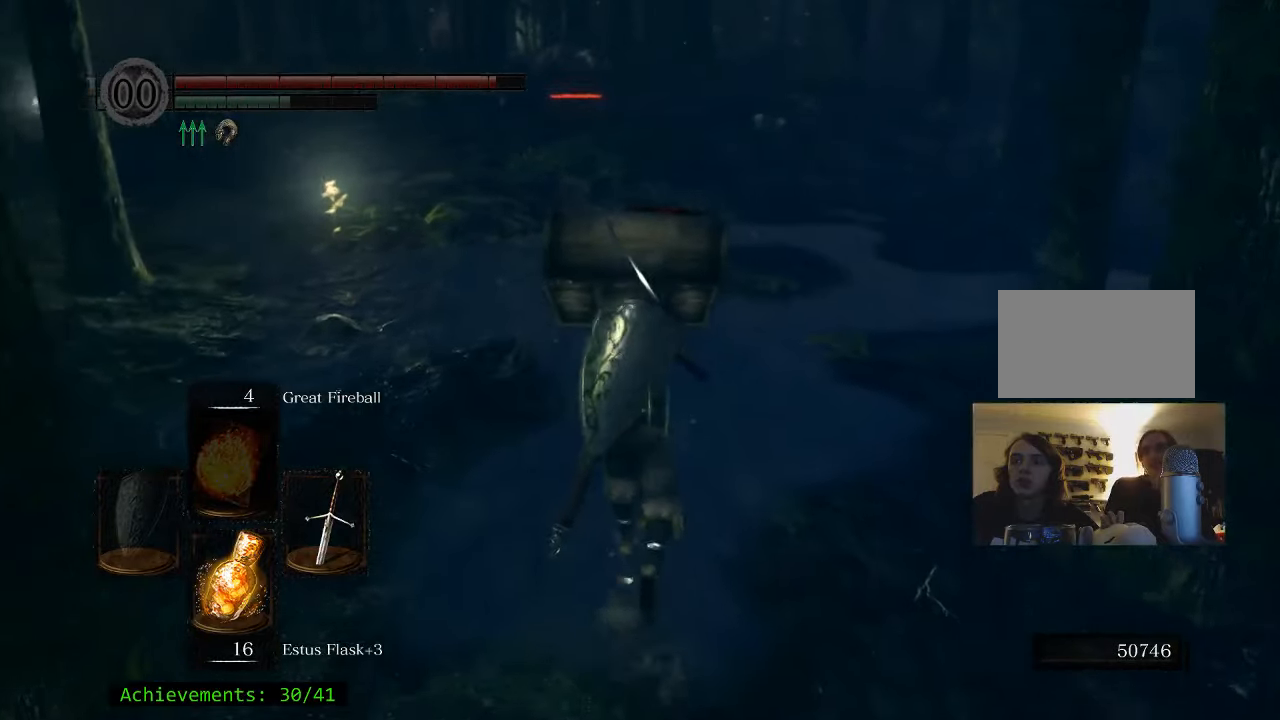
{"keys": ["space", "w"], "mouse": [], "events": [[133, "a", "down"], [317, "a", "up"]]}
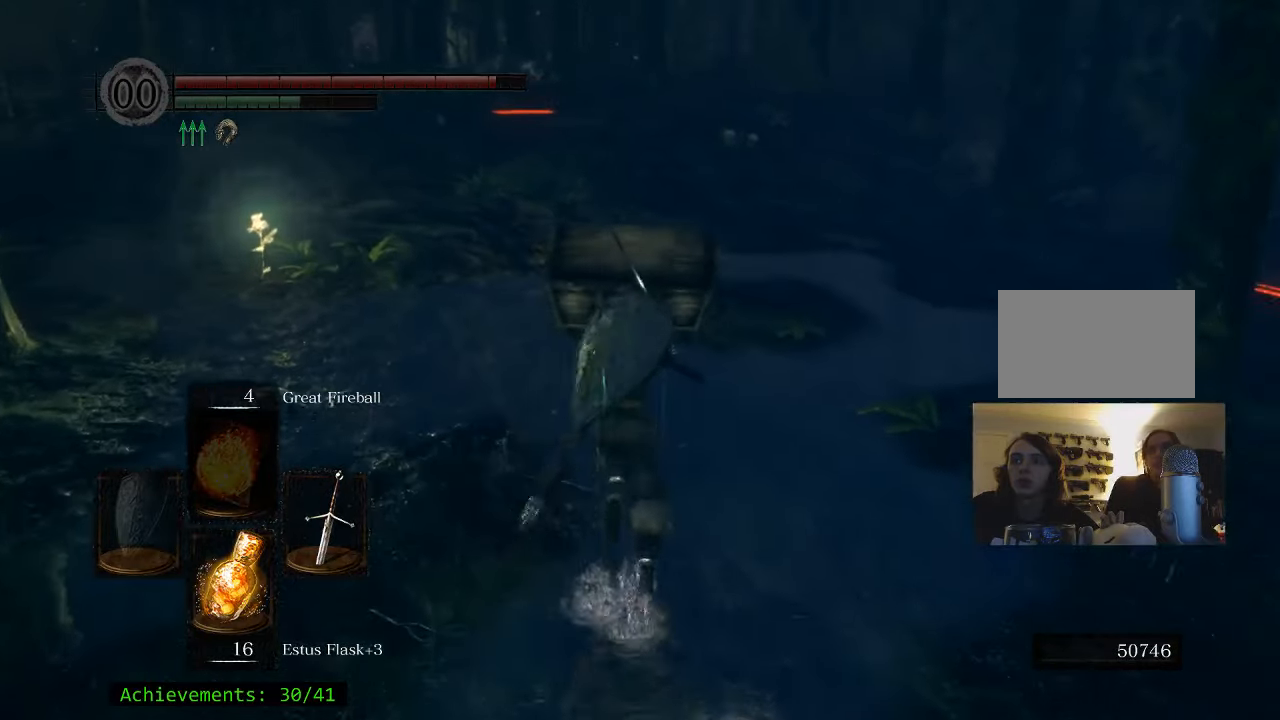
{"keys": ["space", "w"], "mouse": [], "events": [[150, "a", "down"], [283, "a", "up"]]}
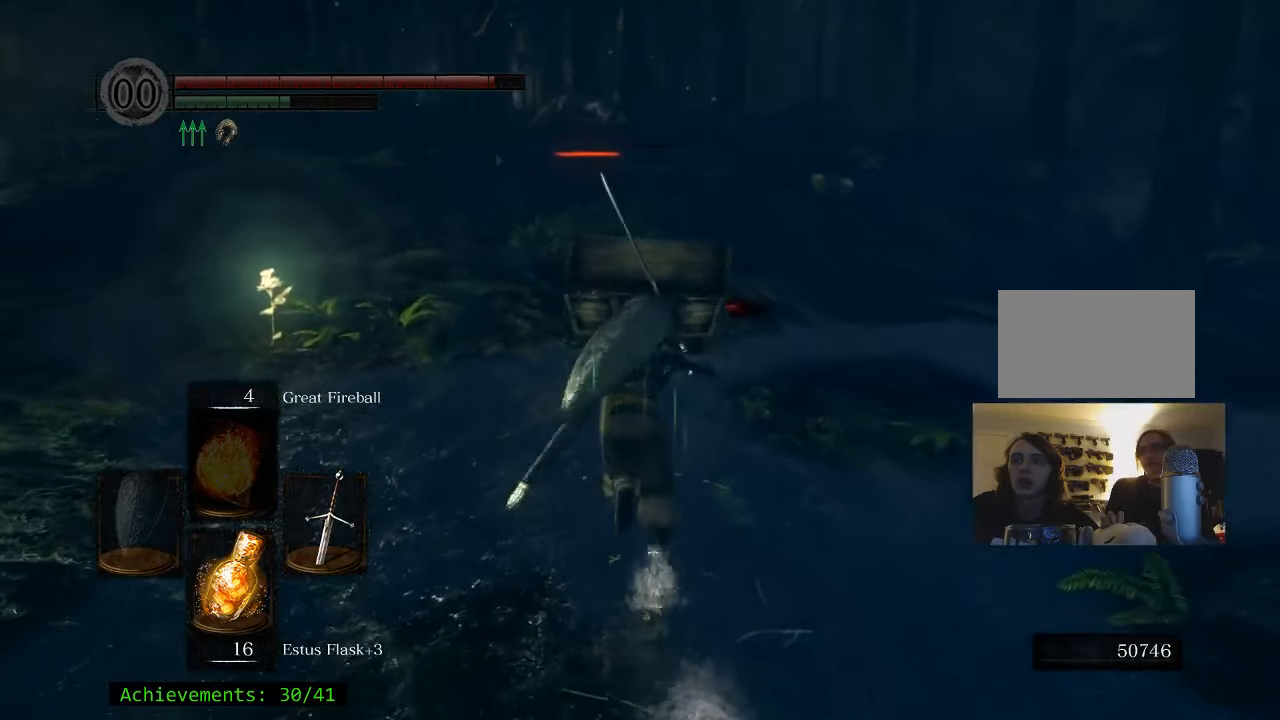
{"keys": ["w"], "mouse": [], "events": [[317, "space", "up"]]}
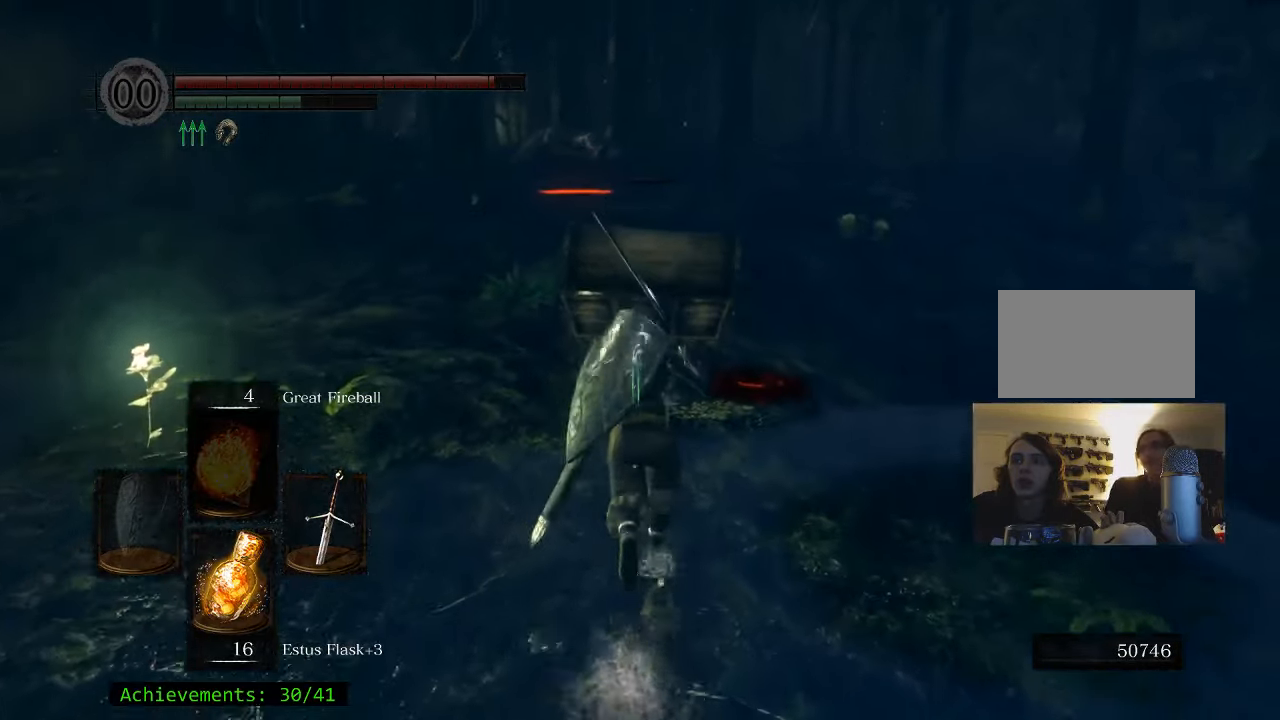
{"keys": ["space", "w"], "mouse": [], "events": [[183, "space", "down"]]}
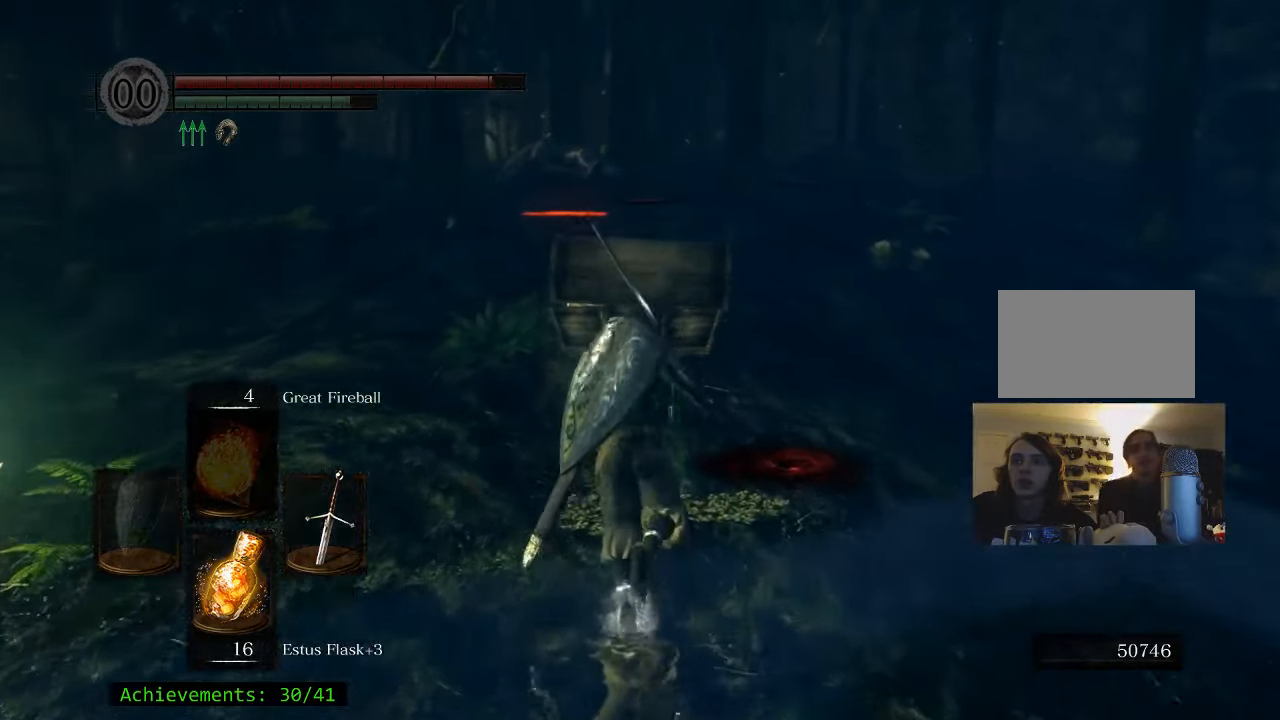
{"keys": ["space", "w"], "mouse": [], "events": []}
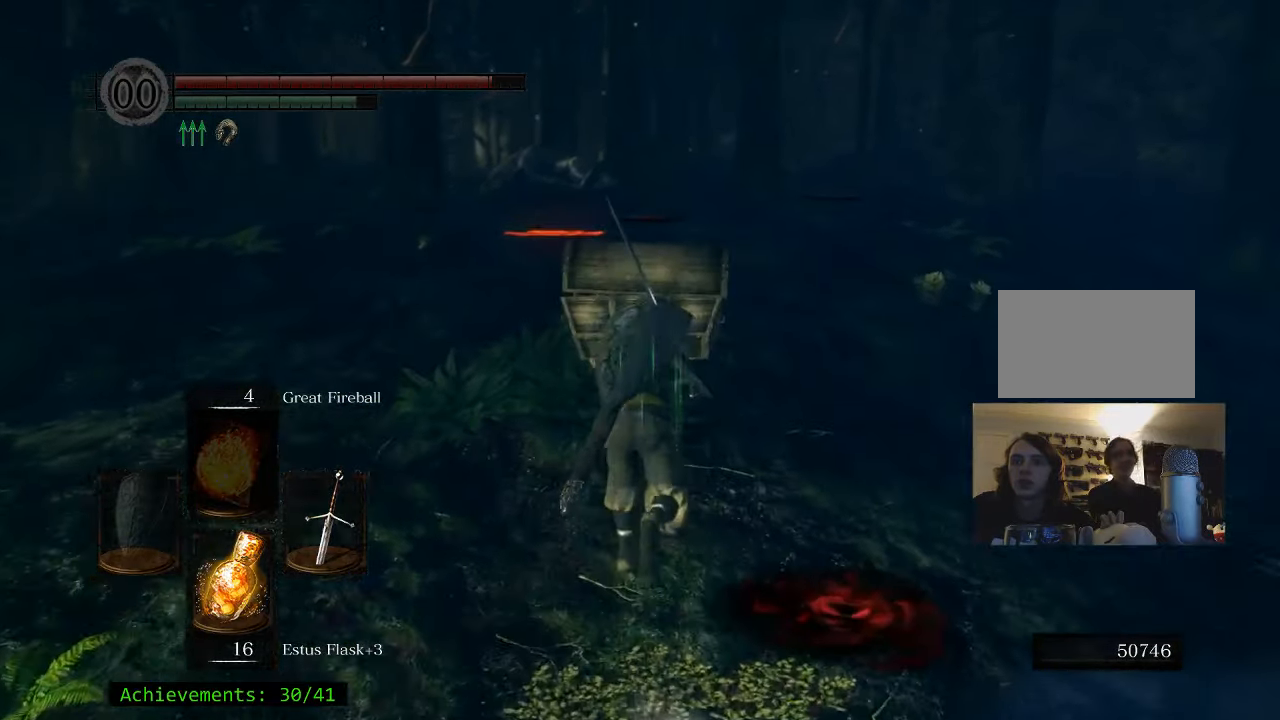
{"keys": ["space", "w"], "mouse": [], "events": []}
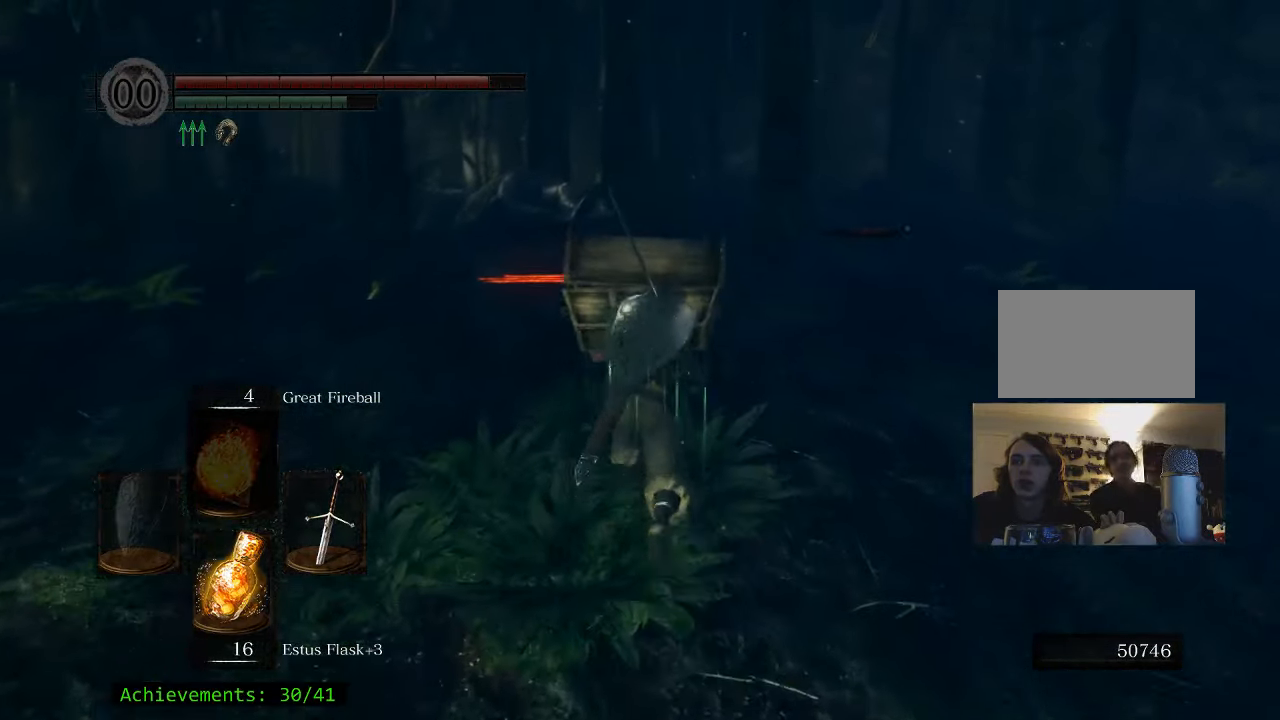
{"keys": ["w"], "mouse": [], "events": [[83, "d", "down"], [267, "d", "up"], [500, "space", "up"]]}
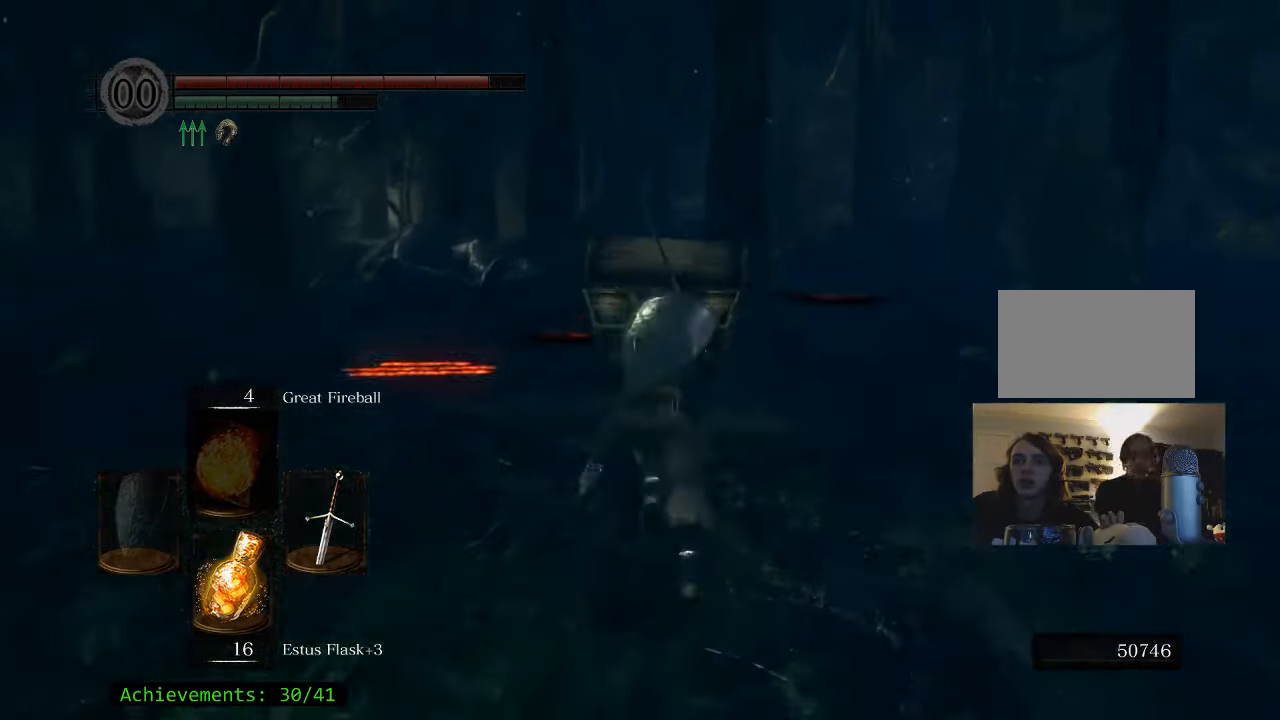
{"keys": ["w"], "mouse": [], "events": []}
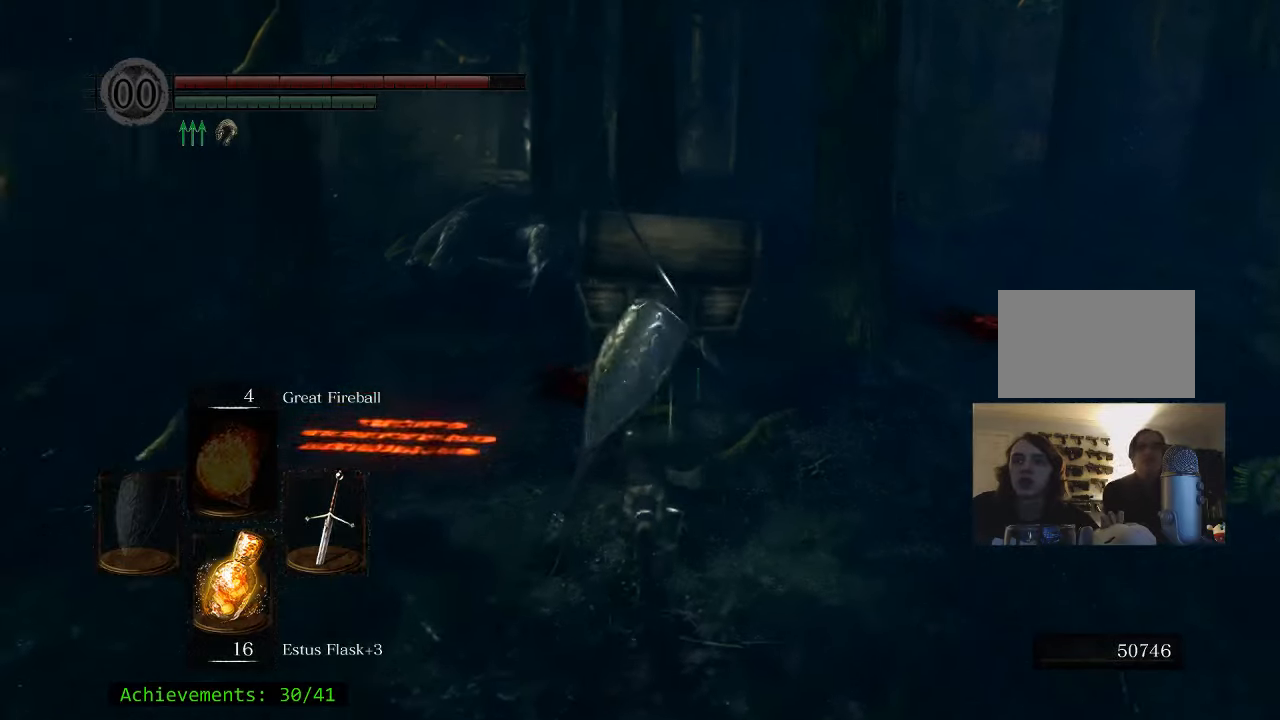
{"keys": ["w"], "mouse": [], "events": []}
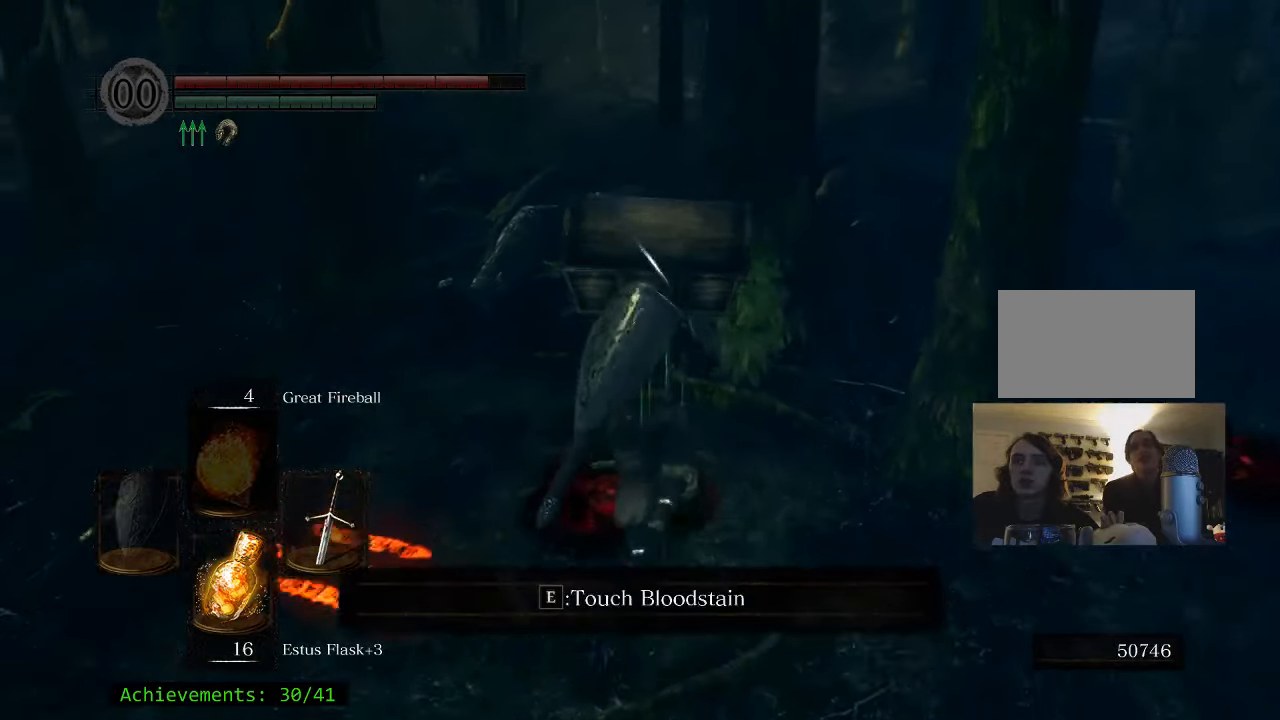
{"keys": ["d", "s"], "mouse": [], "events": [[84, "a", "down"], [184, "w", "up"], [367, "s", "down"], [400, "a", "up"], [500, "d", "down"]]}
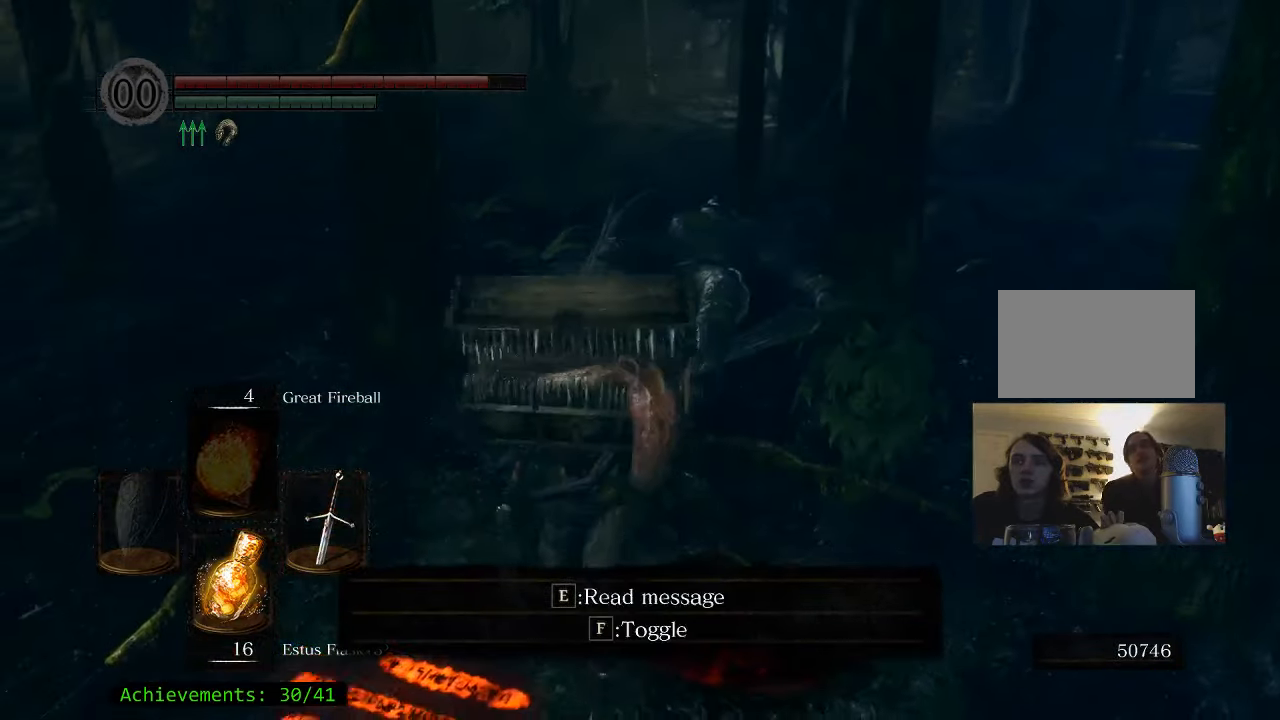
{"keys": ["a", "s"], "mouse": [], "events": [[50, "s", "up"], [150, "w", "down"], [200, "d", "up"], [234, "a", "down"], [284, "w", "up"], [467, "s", "down"]]}
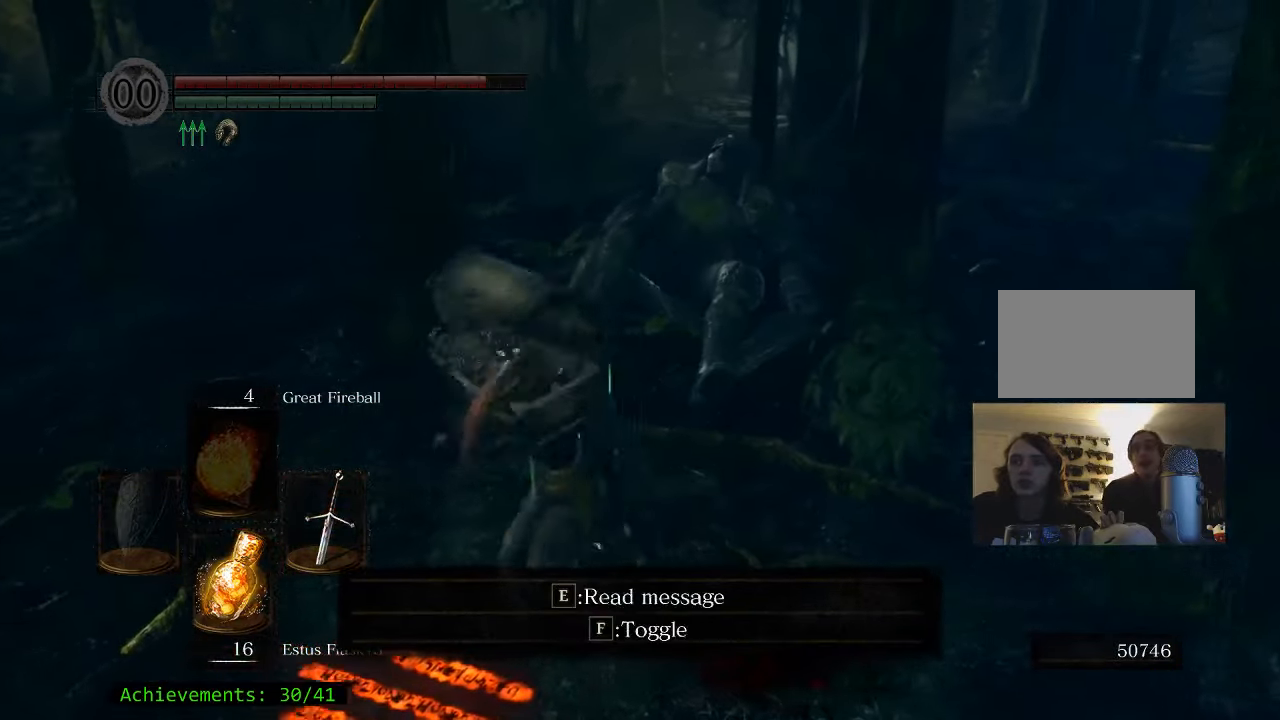
{"keys": ["a"], "mouse": [], "events": [[17, "a", "up"], [67, "d", "down"], [117, "s", "up"], [200, "w", "down"], [300, "d", "up"], [350, "a", "down"], [400, "w", "up"]]}
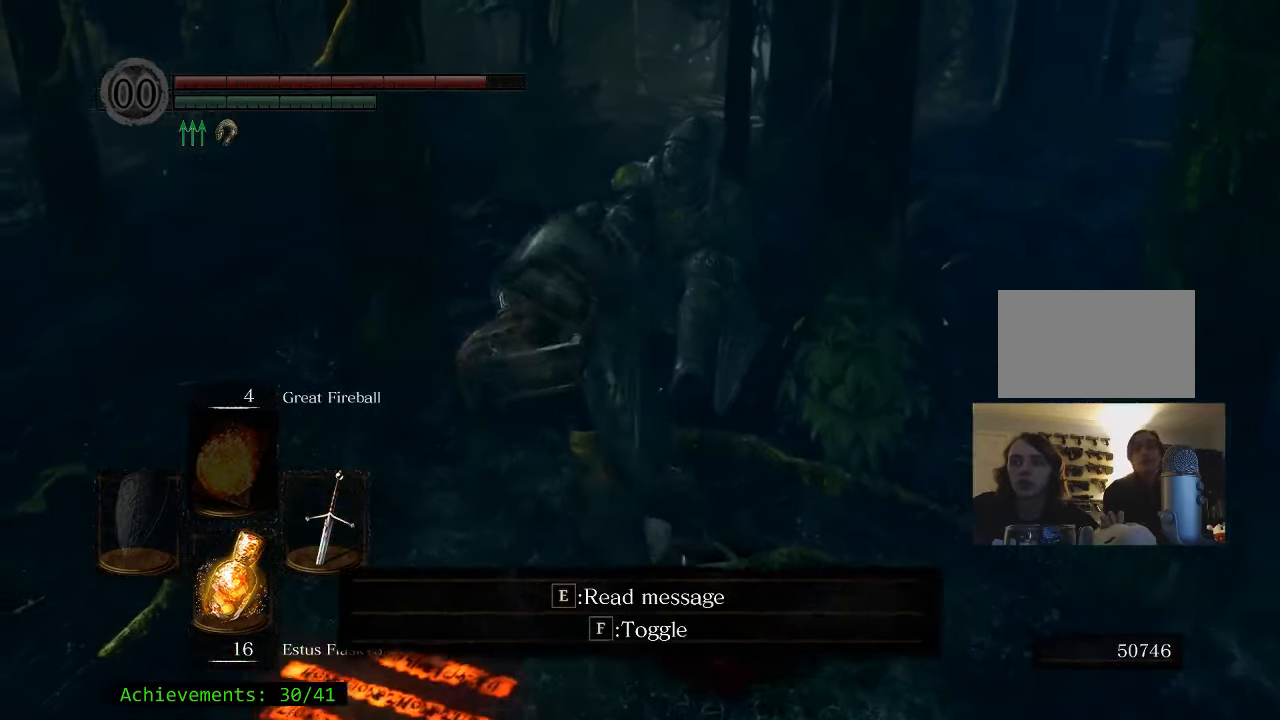
{"keys": ["w"], "mouse": [], "events": [[84, "s", "down"], [134, "a", "up"], [217, "d", "down"], [267, "s", "up"], [400, "w", "down"], [500, "d", "up"]]}
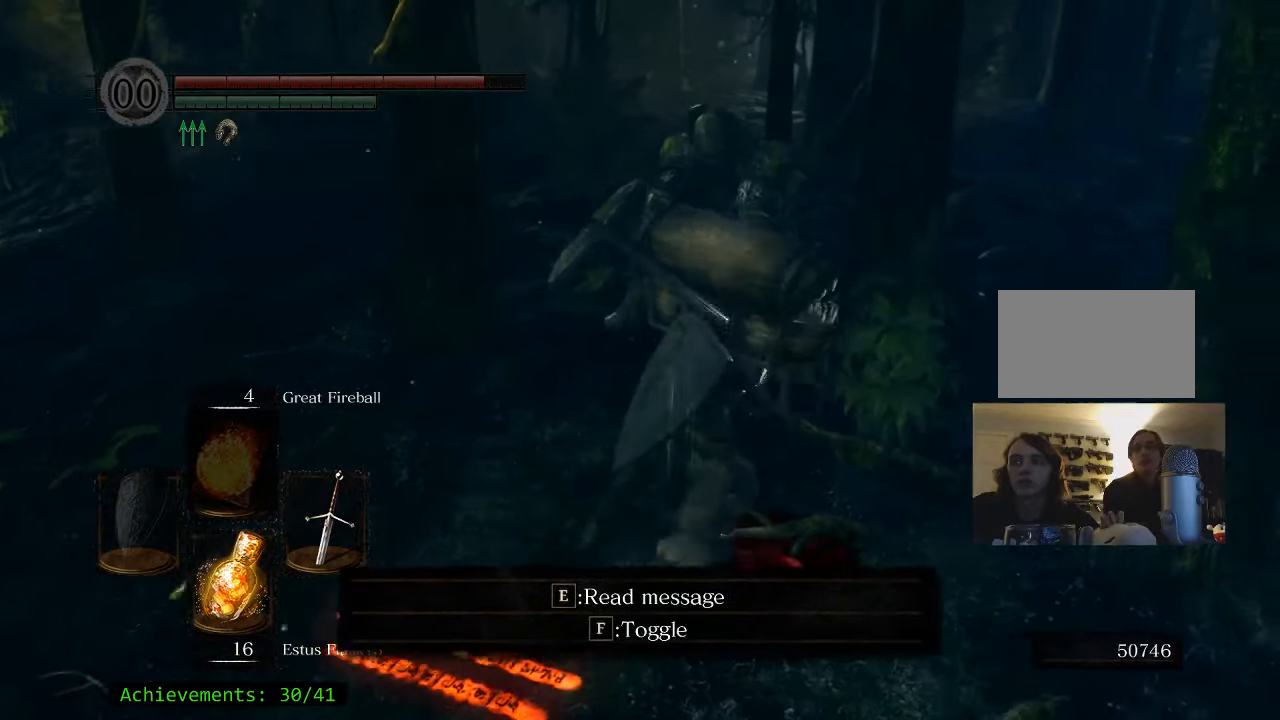
{"keys": ["d"], "mouse": [], "events": [[50, "a", "down"], [100, "w", "up"], [234, "s", "down"], [334, "a", "up"], [384, "d", "down"], [417, "s", "up"]]}
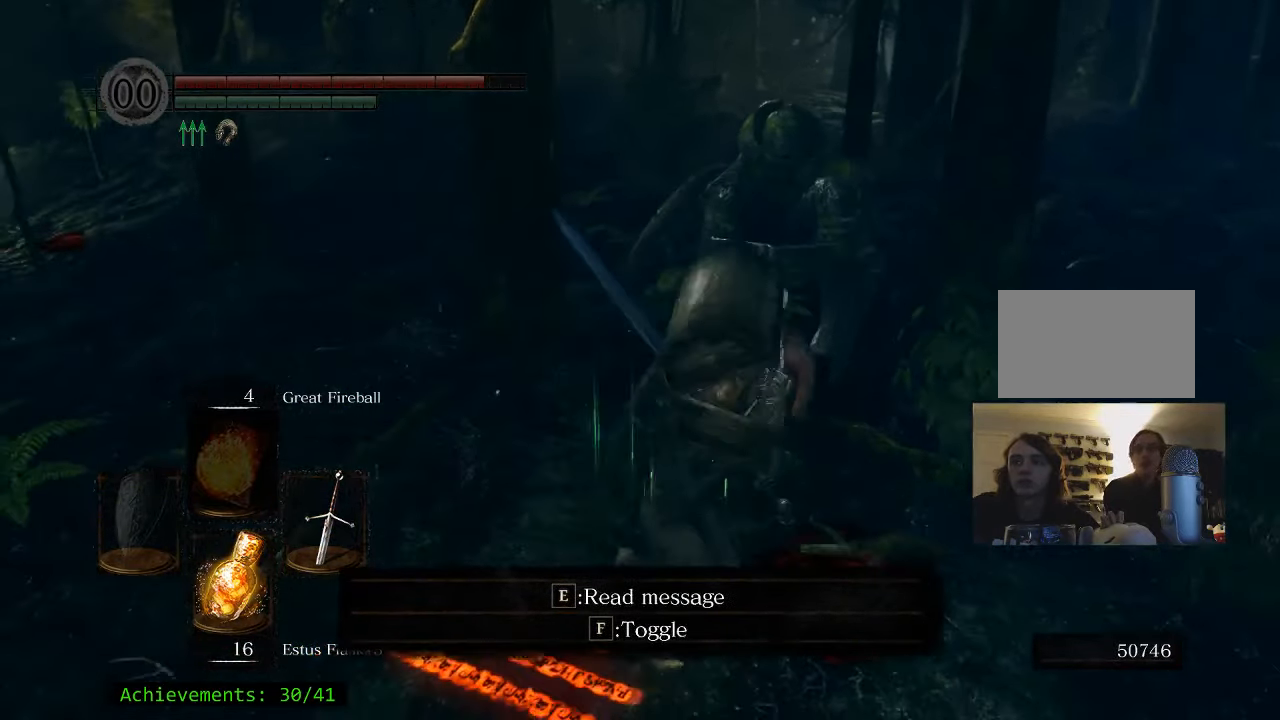
{"keys": ["a", "s"], "mouse": [], "events": [[67, "w", "down"], [217, "d", "up"], [250, "a", "down"], [300, "w", "up"], [484, "s", "down"]]}
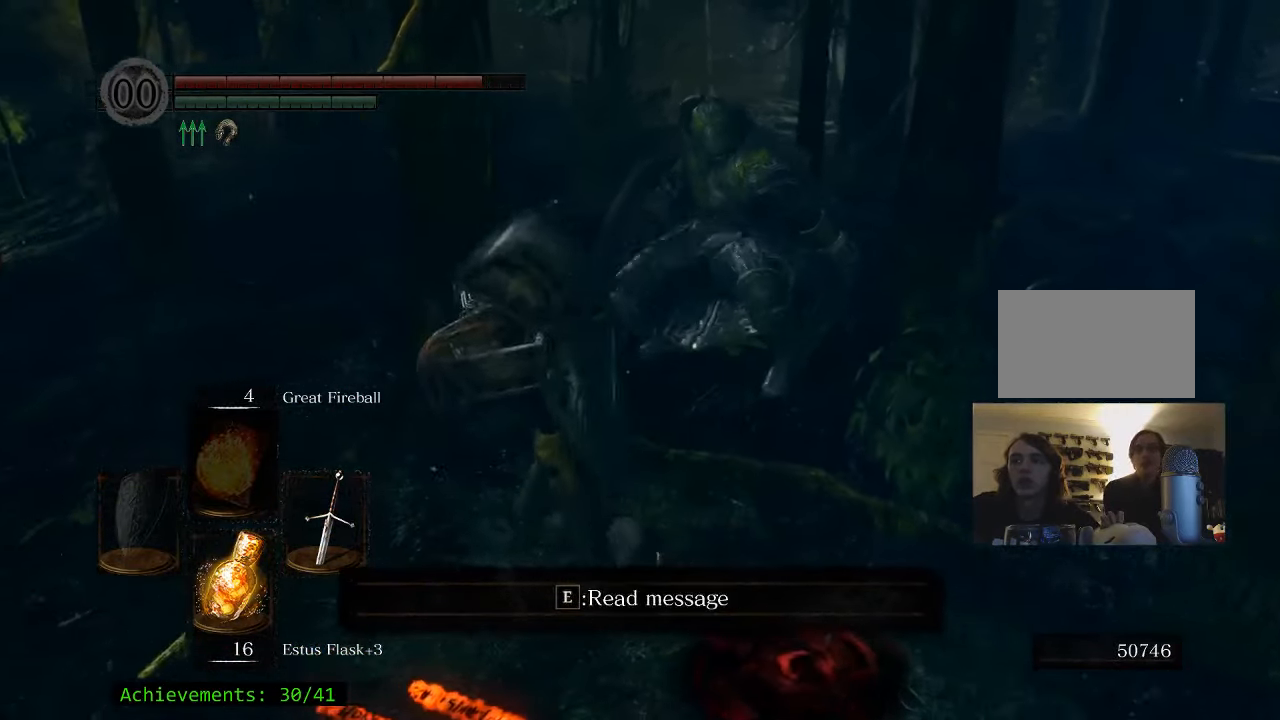
{"keys": ["w"], "mouse": [], "events": [[84, "a", "up"], [184, "d", "down"], [267, "s", "up"], [400, "w", "down"], [500, "d", "up"]]}
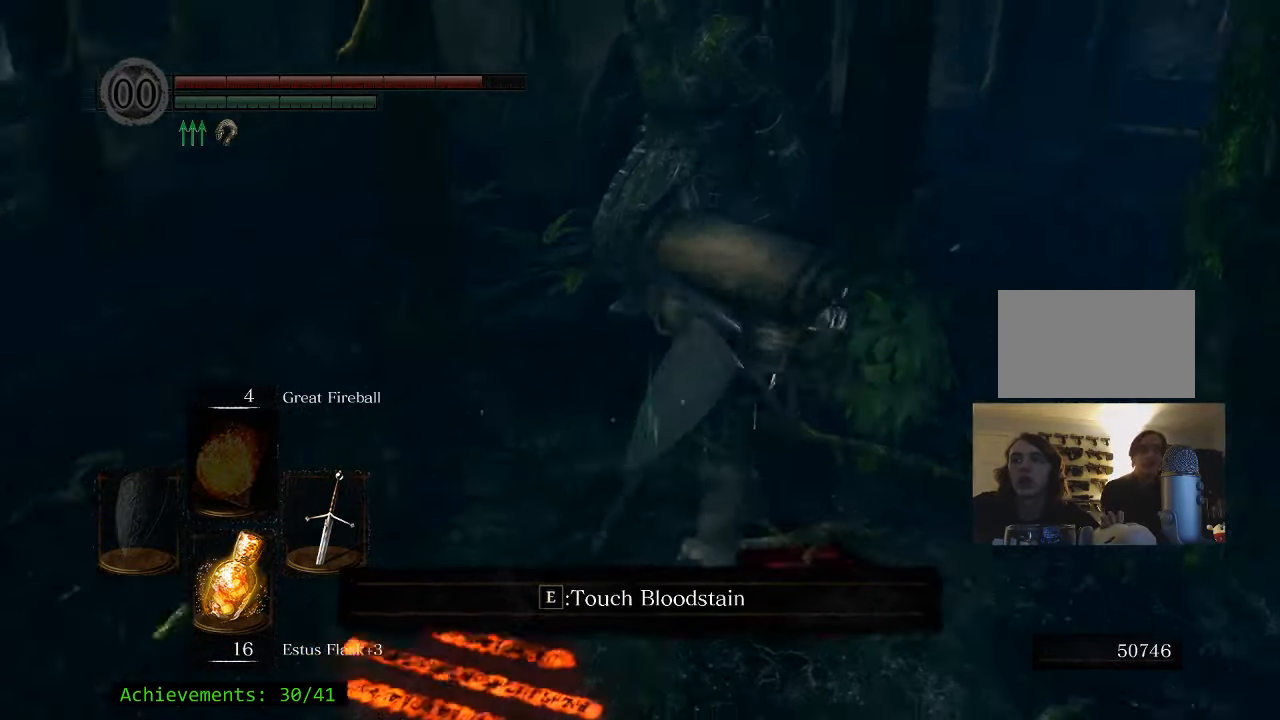
{"keys": ["w"], "mouse": [], "events": [[50, "a", "down"], [100, "w", "up"], [234, "a", "up"], [234, "d", "down"], [234, "s", "down"], [284, "s", "up"], [434, "d", "up"], [434, "w", "down"]]}
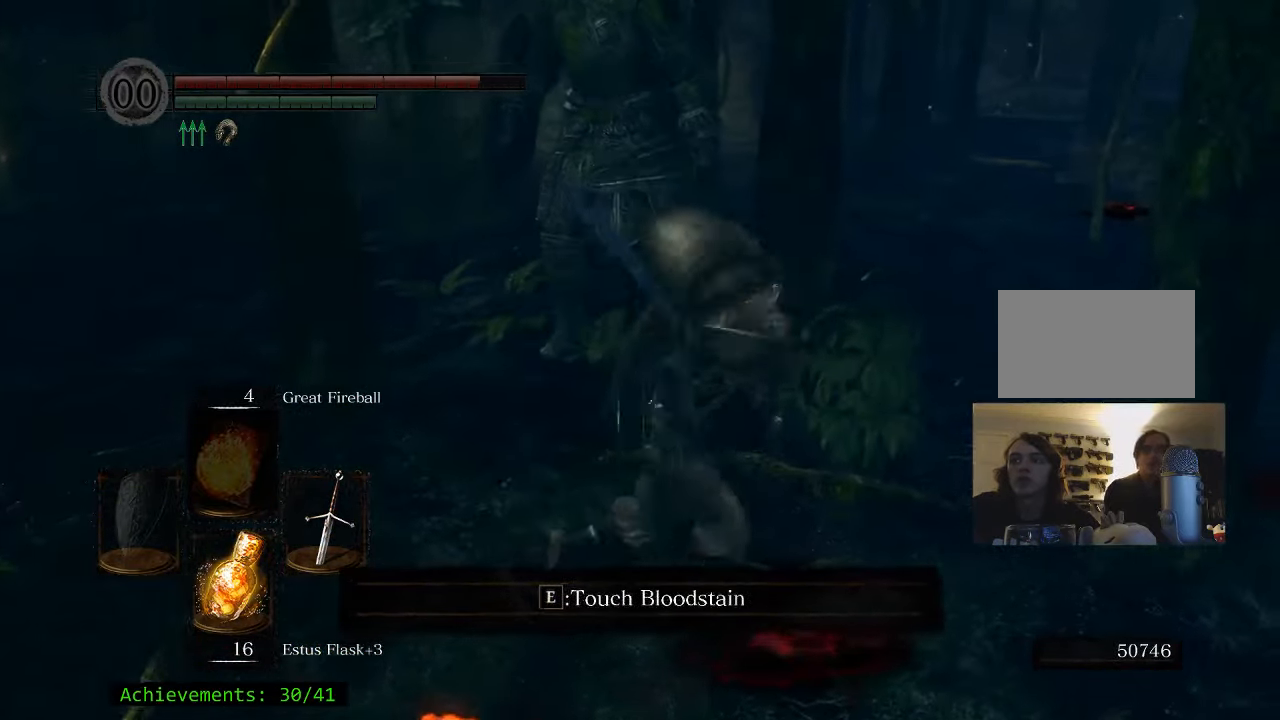
{"keys": ["w"], "mouse": [], "events": []}
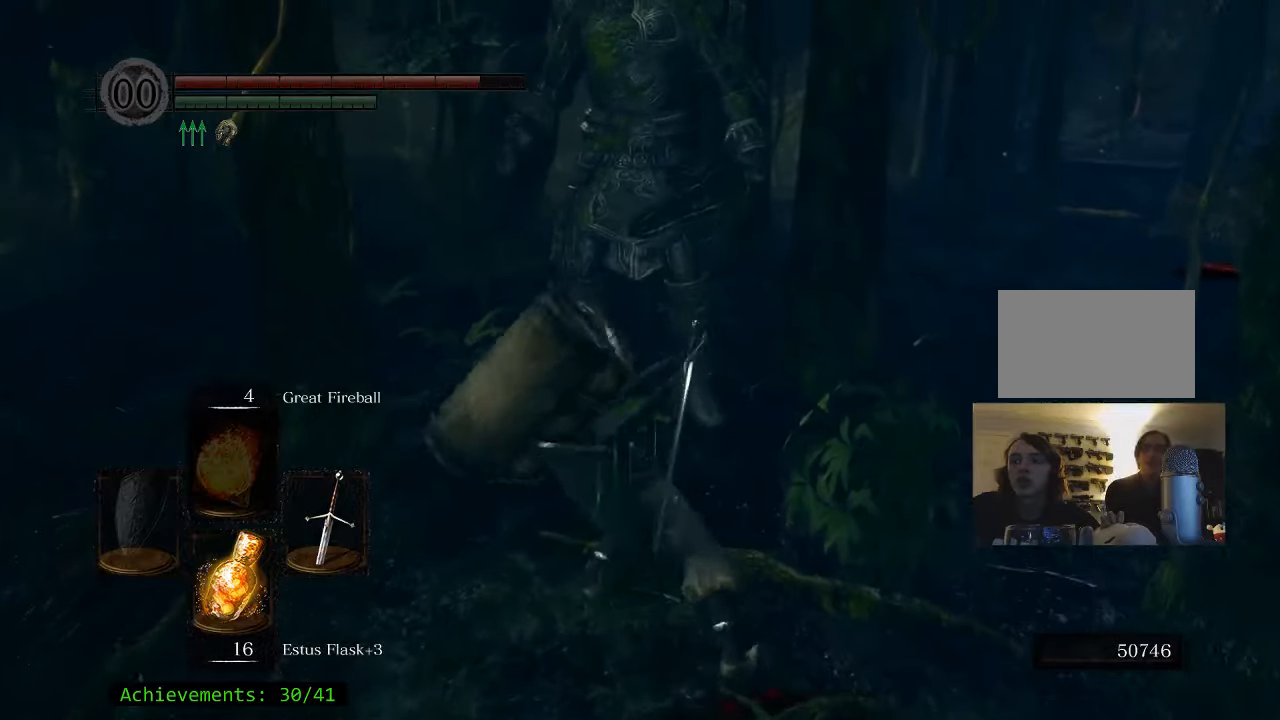
{"keys": [], "mouse": [], "events": [[216, "w", "up"]]}
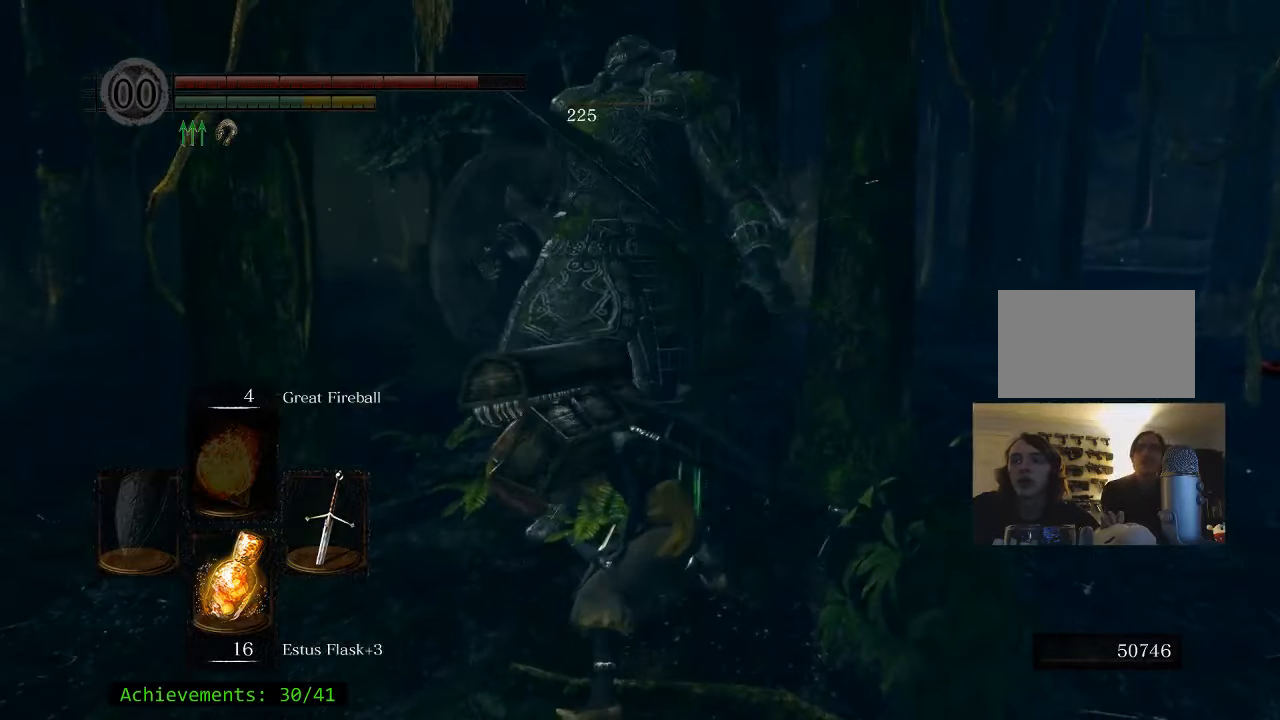
{"keys": ["s"], "mouse": [], "events": [[366, "s", "down"]]}
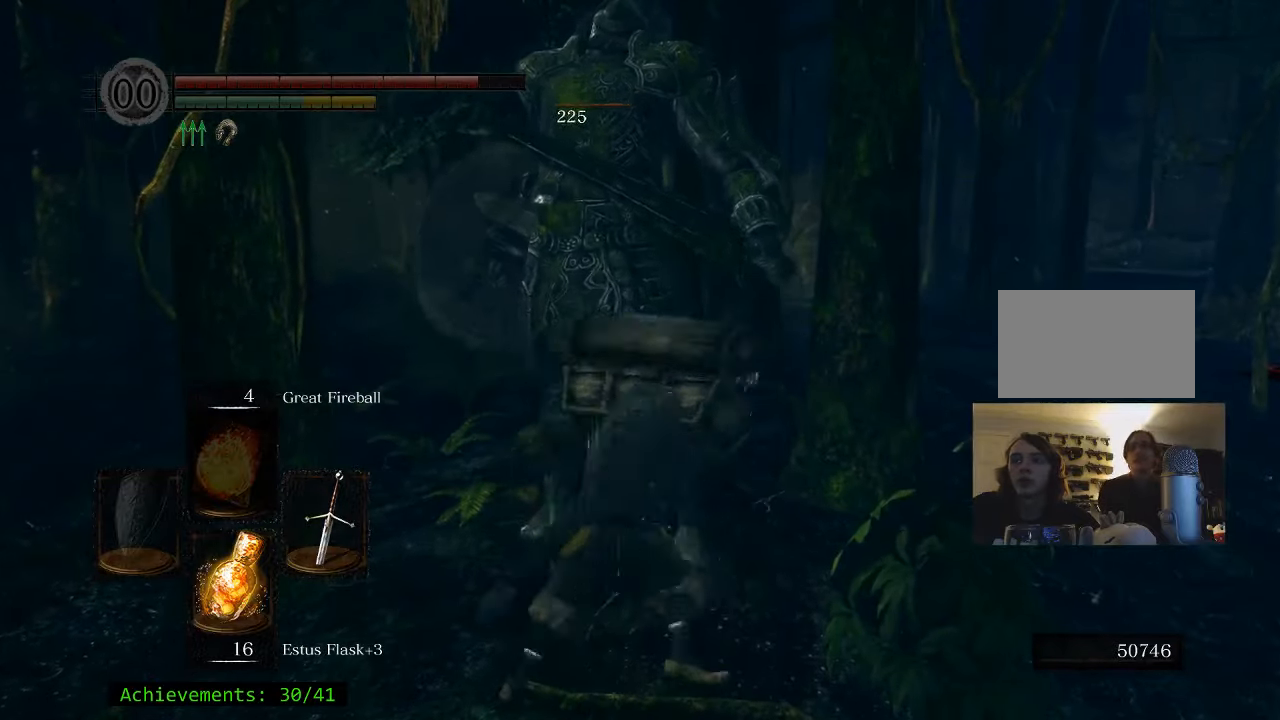
{"keys": ["d"], "mouse": [], "events": [[483, "d", "down"], [483, "s", "up"]]}